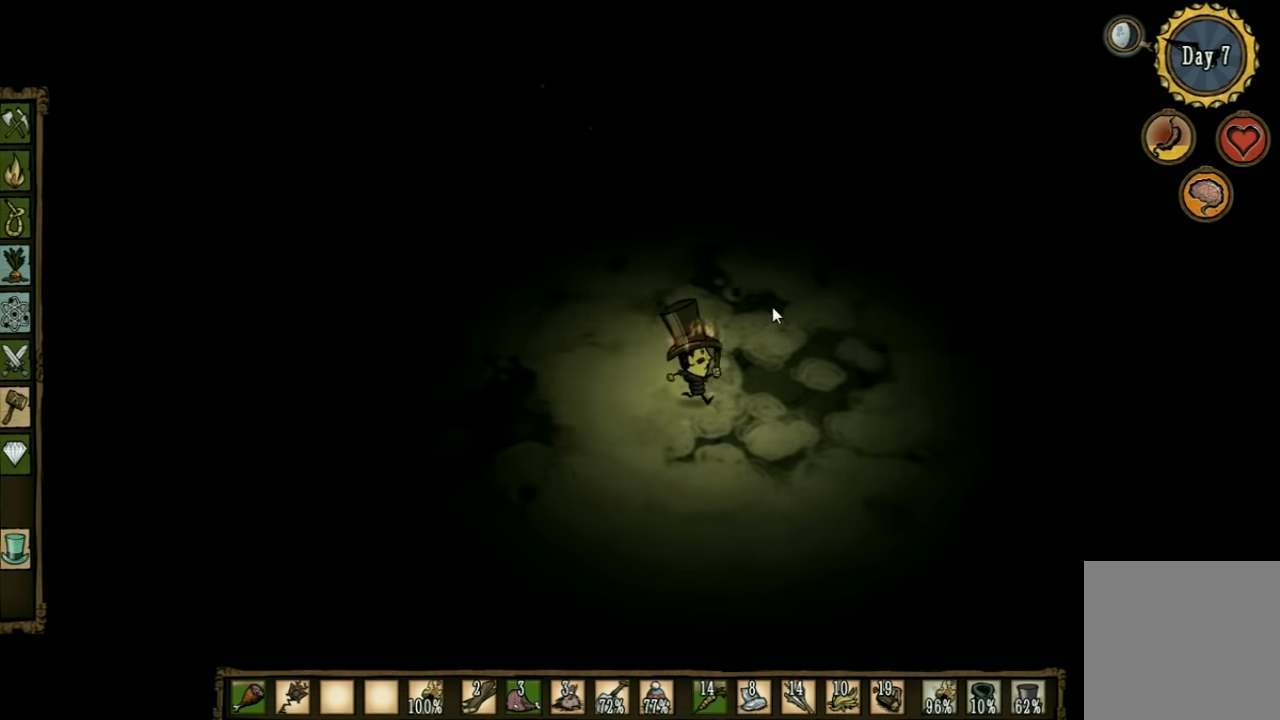
Gameplay with keyboard; each line is a JSON object with the keys held at the frame after it. "events" lists presses ("down") and releases ("up") of "1", "2", "3", "4", "5", "a", "c", "ctrl", "d", "e", "f", "q", "r", "s", "shift", "space", "tab", "v", "w", "x" and "z" between this image and that frame as [ms after this image, input, new state], when the widget could be followed in between. No other keys are recorded. Mouse input is not recorded. Not read: other_keys.
{"keys": ["d"], "events": [[33, "w", "down"], [233, "w", "up"]]}
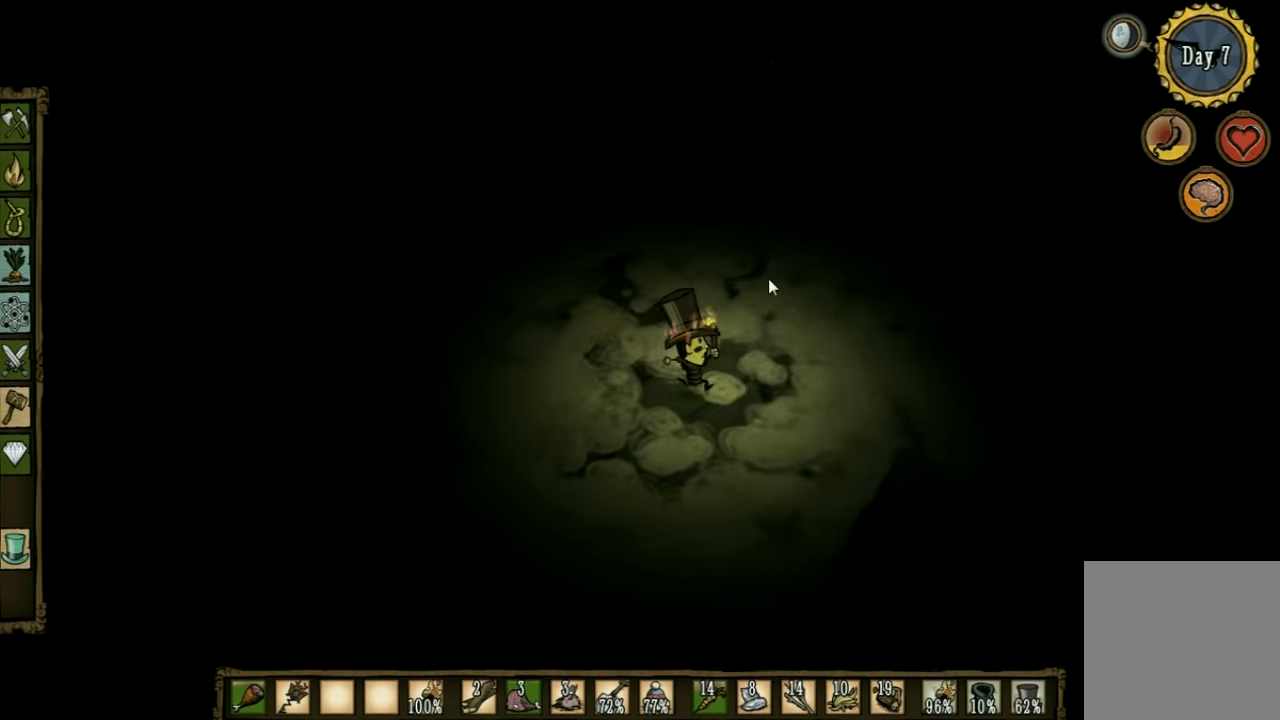
{"keys": ["d", "w"], "events": [[500, "w", "down"]]}
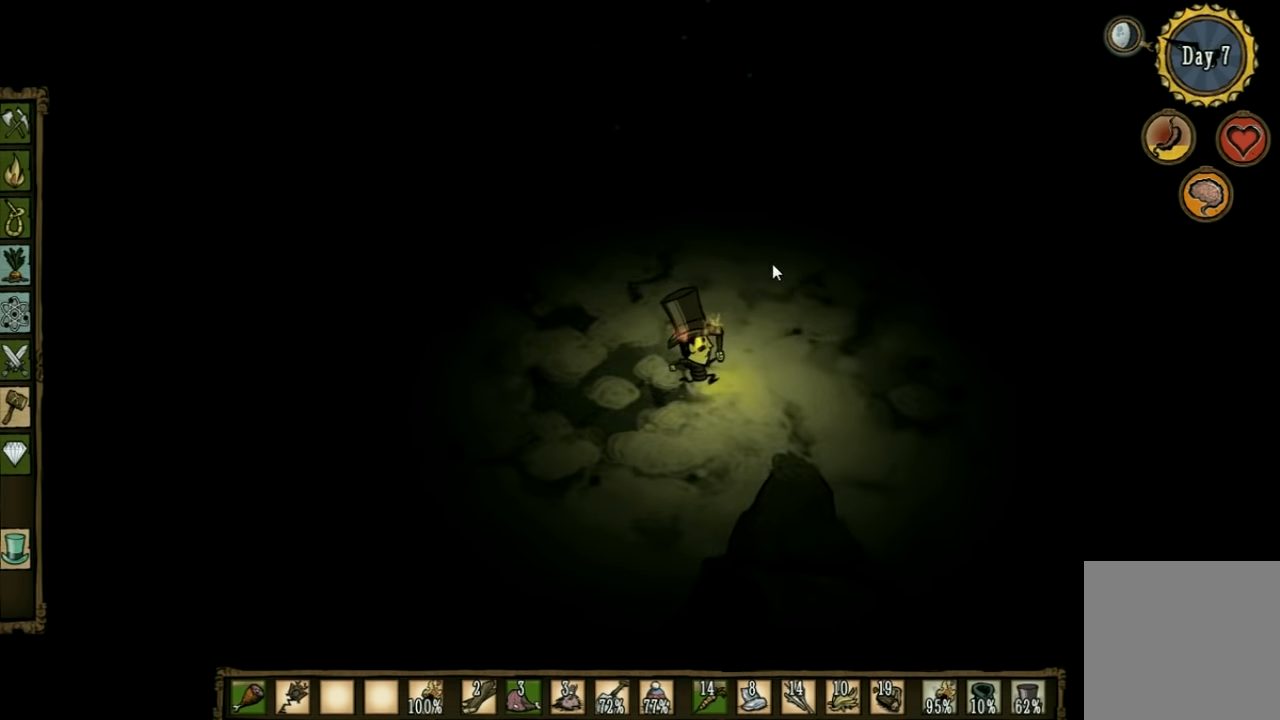
{"keys": ["d", "w"], "events": []}
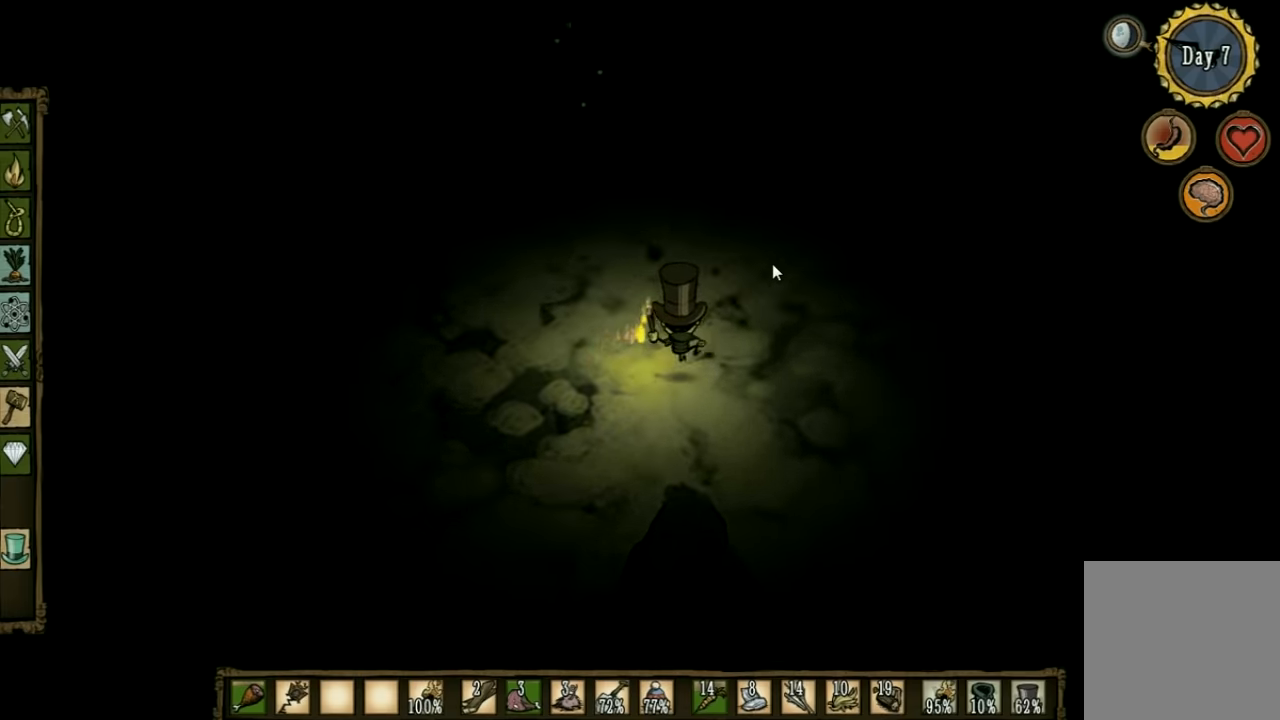
{"keys": [], "events": [[34, "w", "up"], [167, "tab", "down"], [200, "d", "up"], [300, "tab", "up"]]}
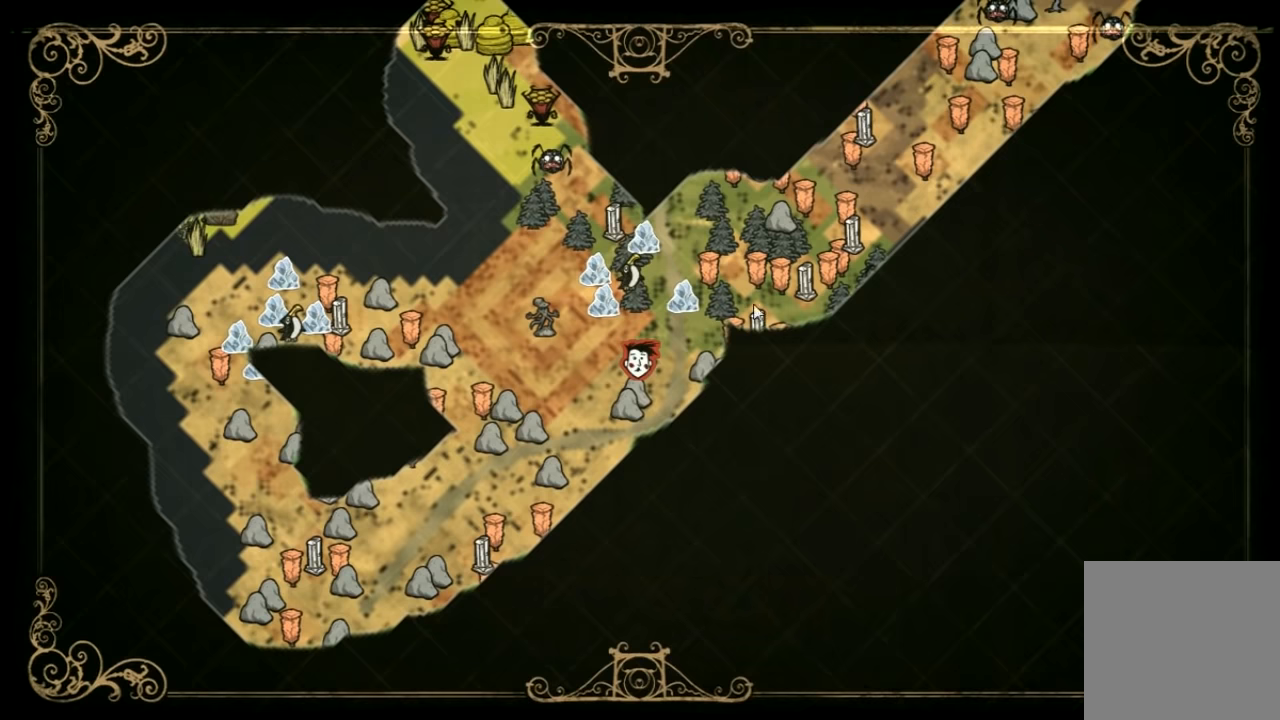
{"keys": ["tab"], "events": [[434, "tab", "down"]]}
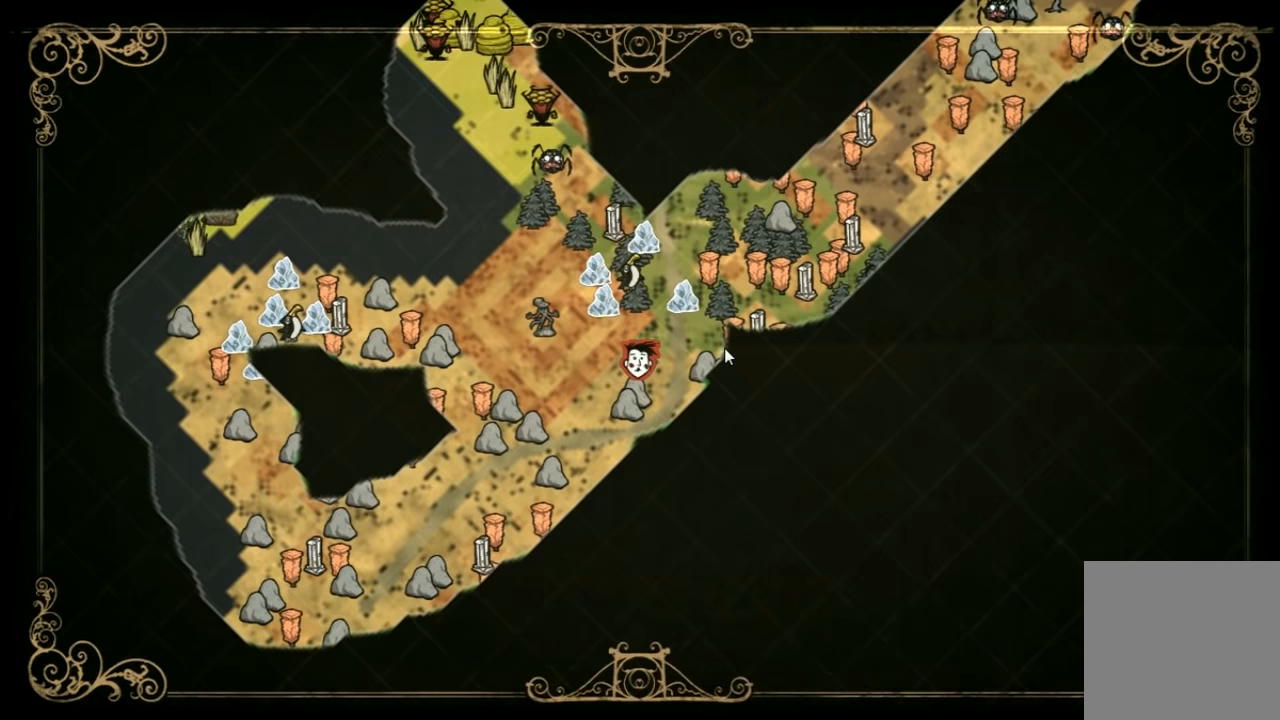
{"keys": ["w"], "events": [[34, "w", "down"], [67, "d", "down"], [67, "tab", "up"], [434, "d", "up"]]}
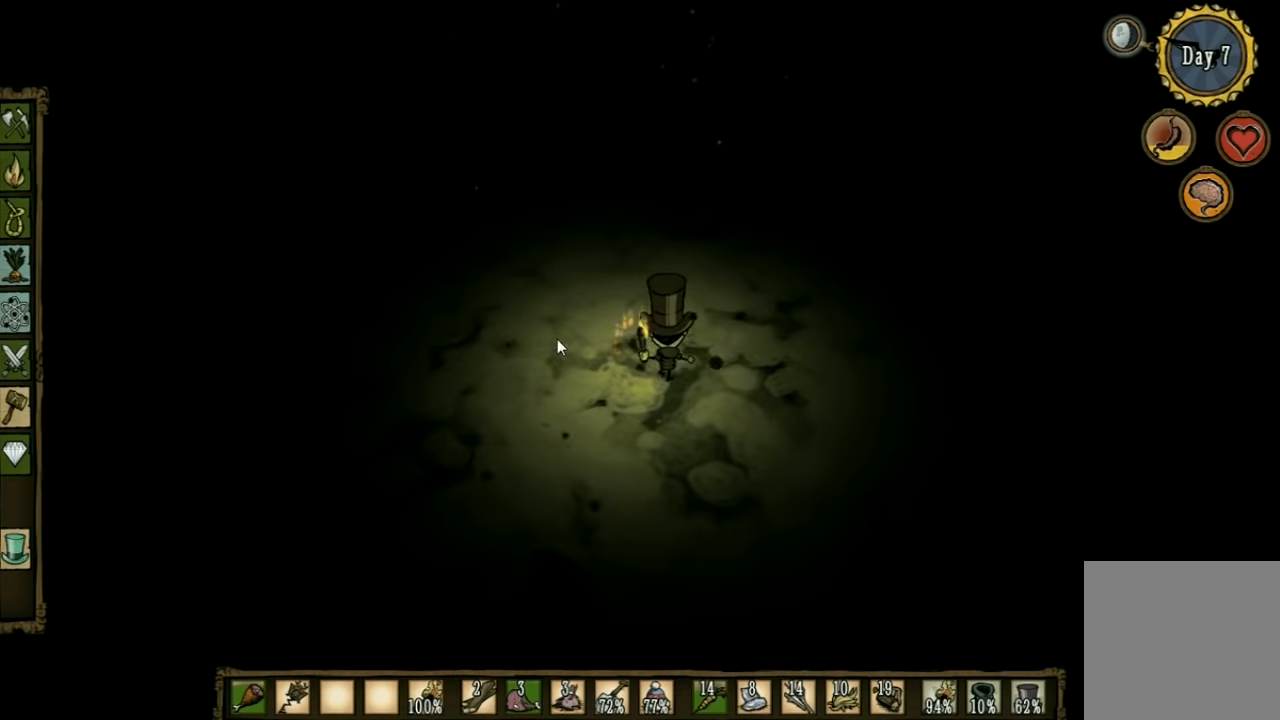
{"keys": ["d", "w"], "events": [[300, "d", "down"]]}
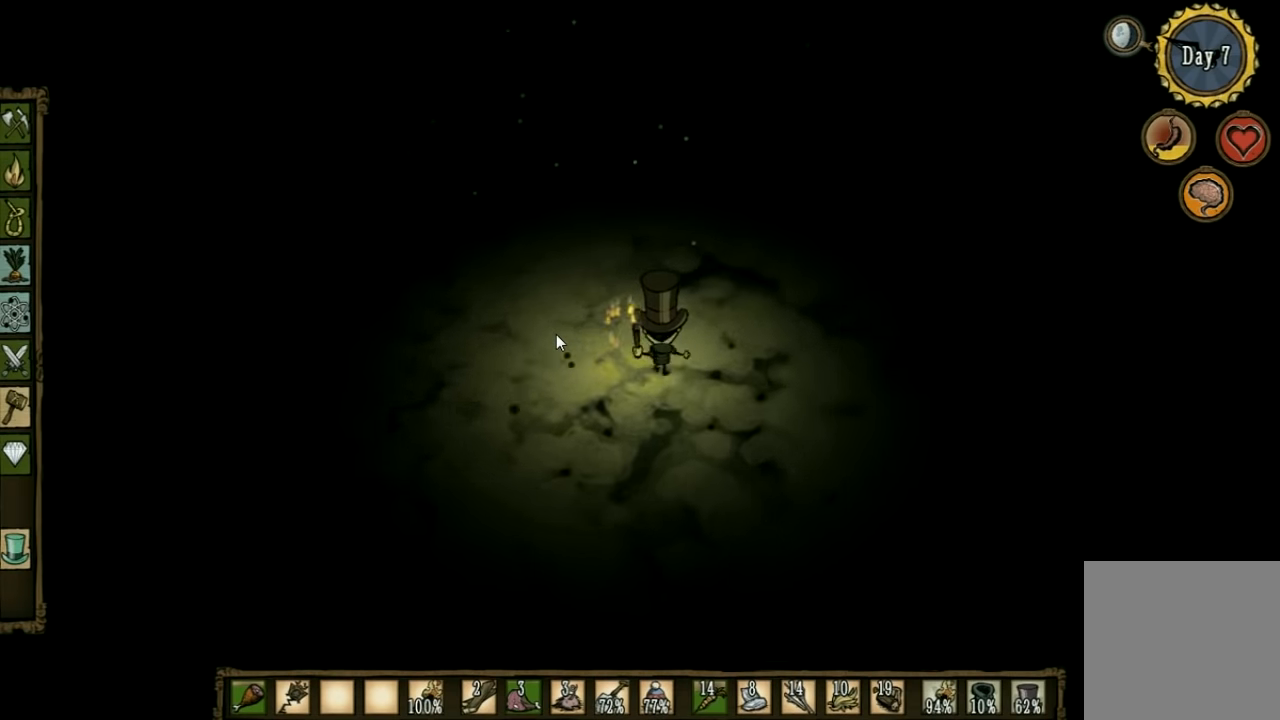
{"keys": ["w"], "events": [[34, "d", "up"]]}
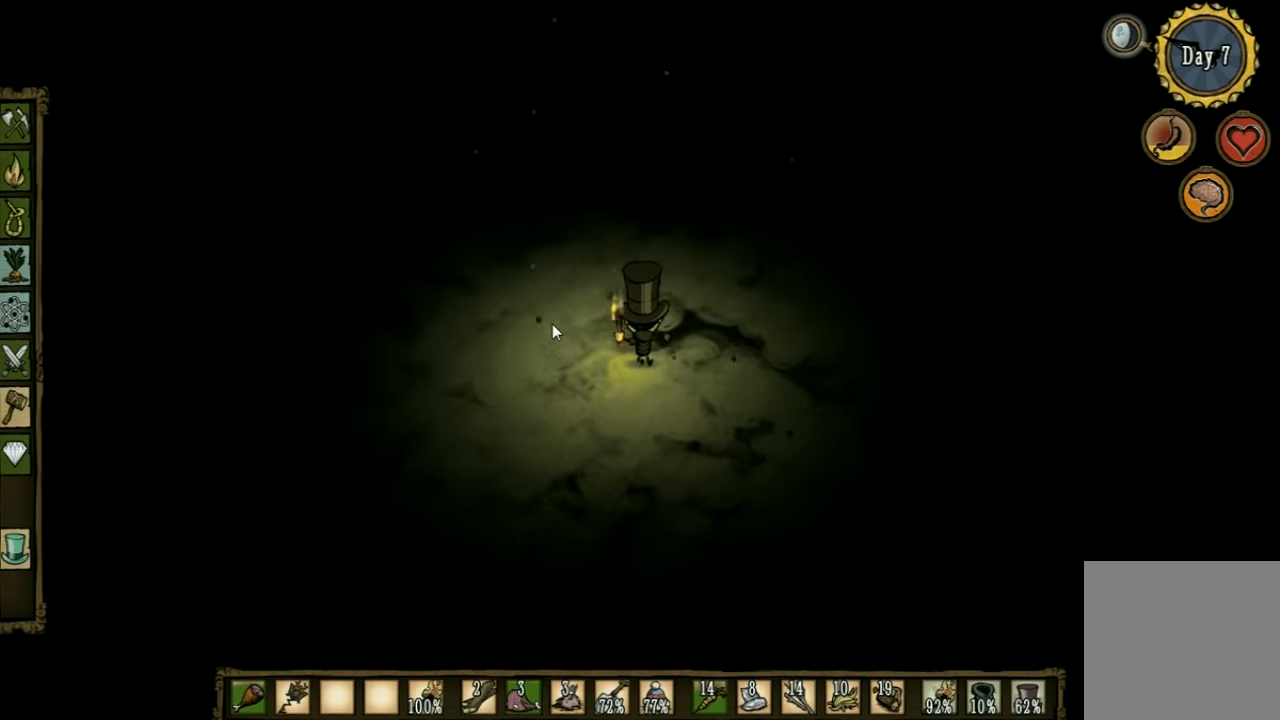
{"keys": ["w"], "events": []}
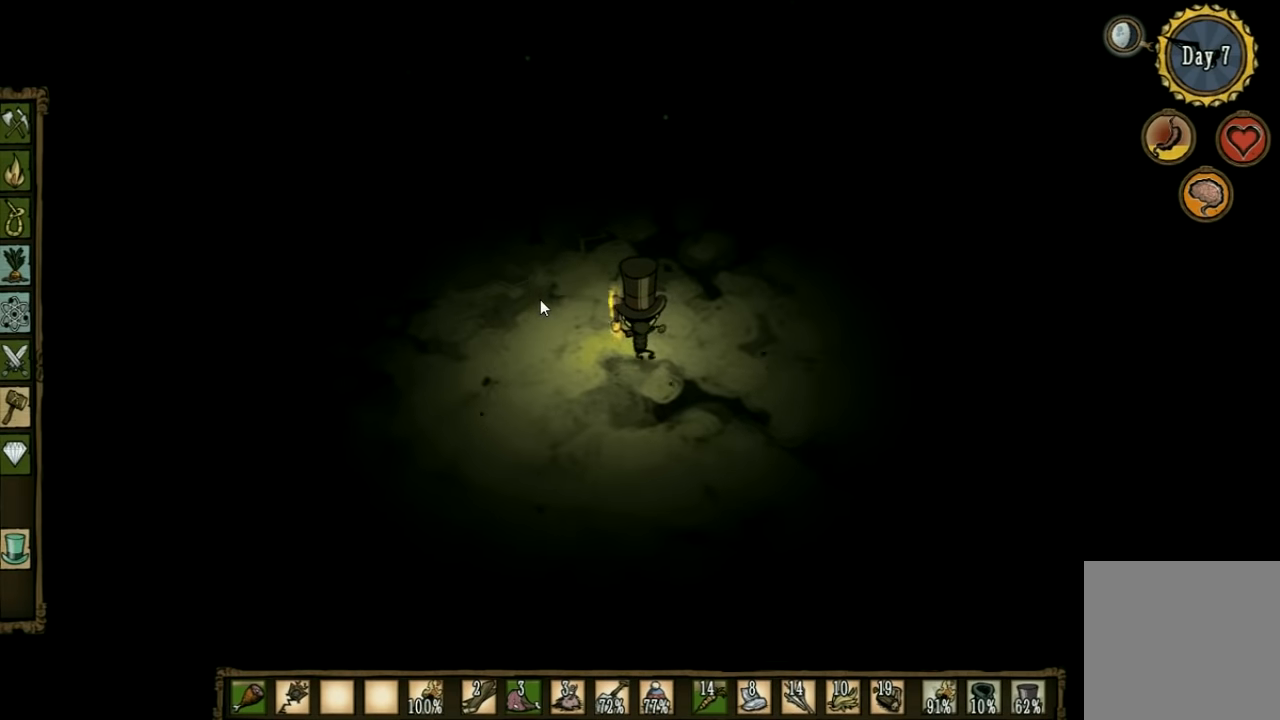
{"keys": ["w"], "events": []}
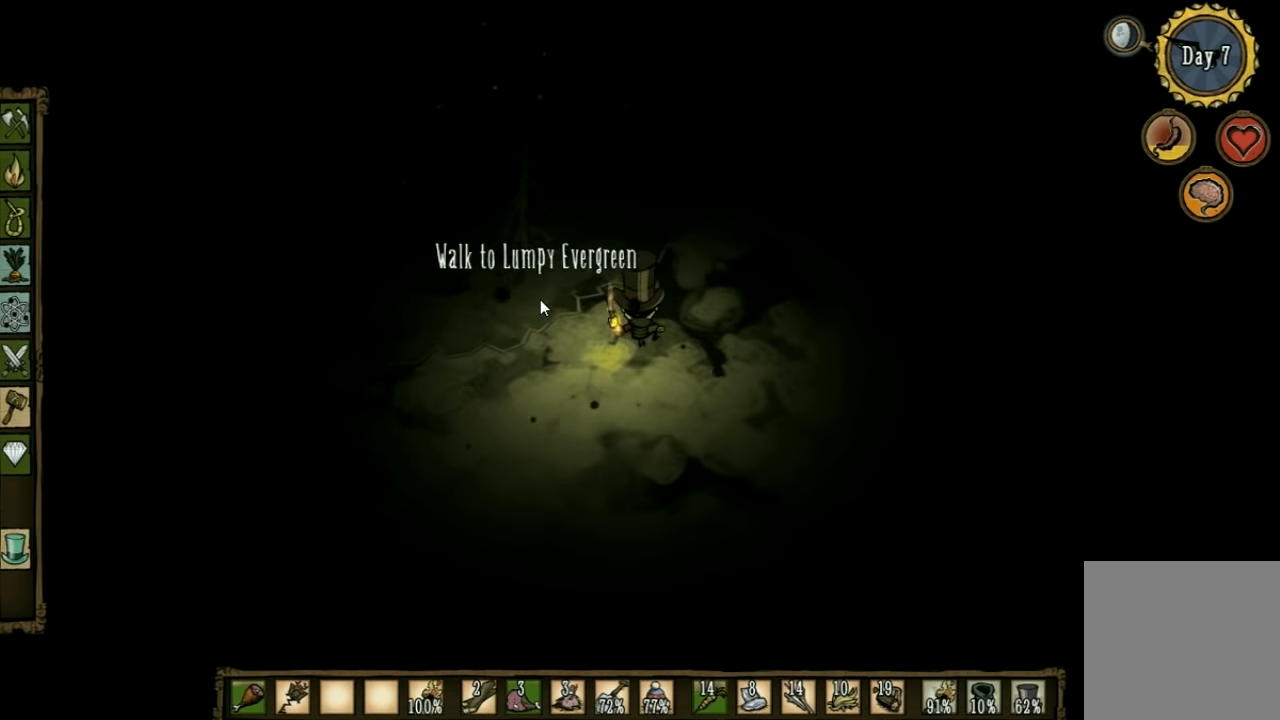
{"keys": ["w"], "events": [[67, "d", "down"], [267, "d", "up"]]}
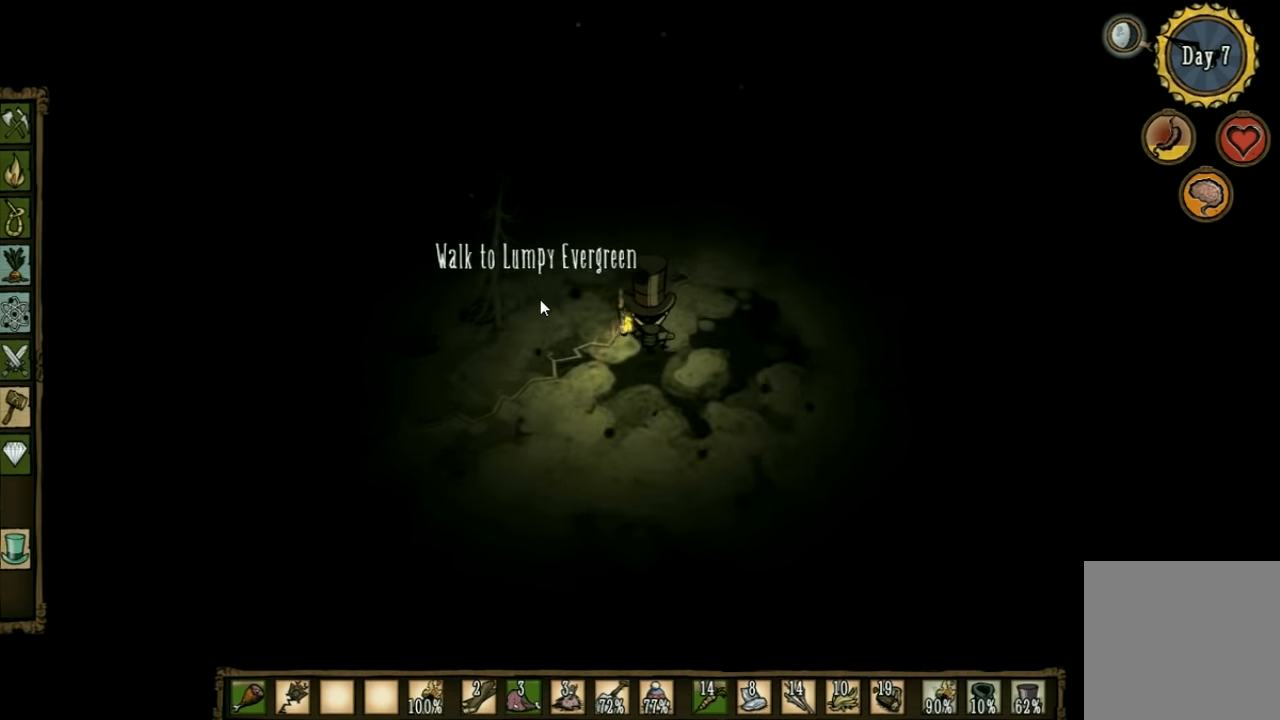
{"keys": ["w"], "events": [[300, "a", "down"], [434, "a", "up"]]}
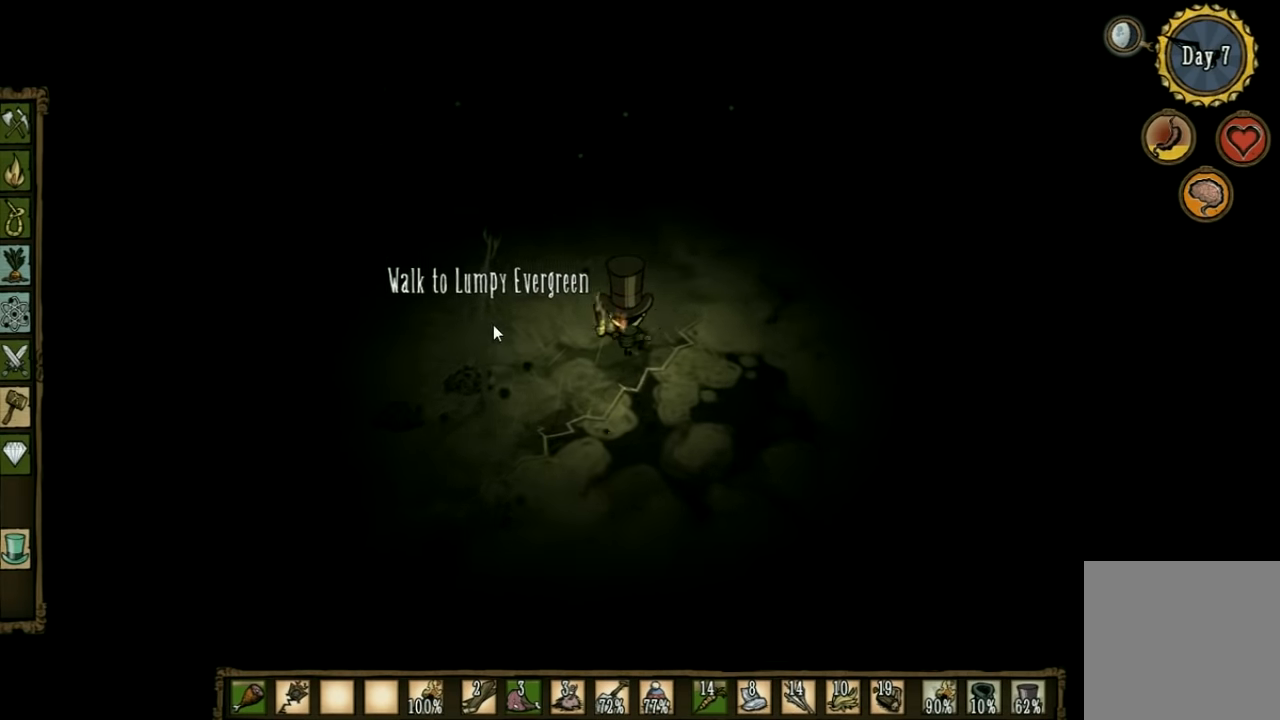
{"keys": ["w"], "events": []}
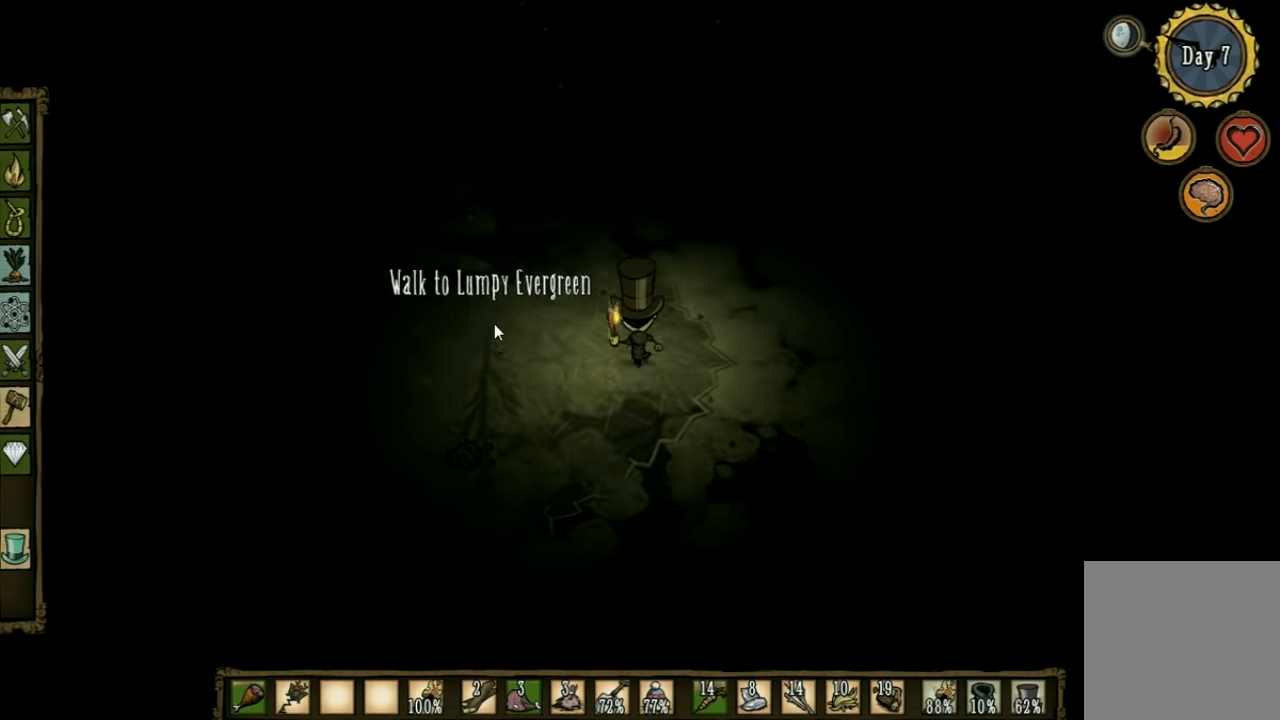
{"keys": ["w"], "events": [[333, "a", "down"], [467, "a", "up"]]}
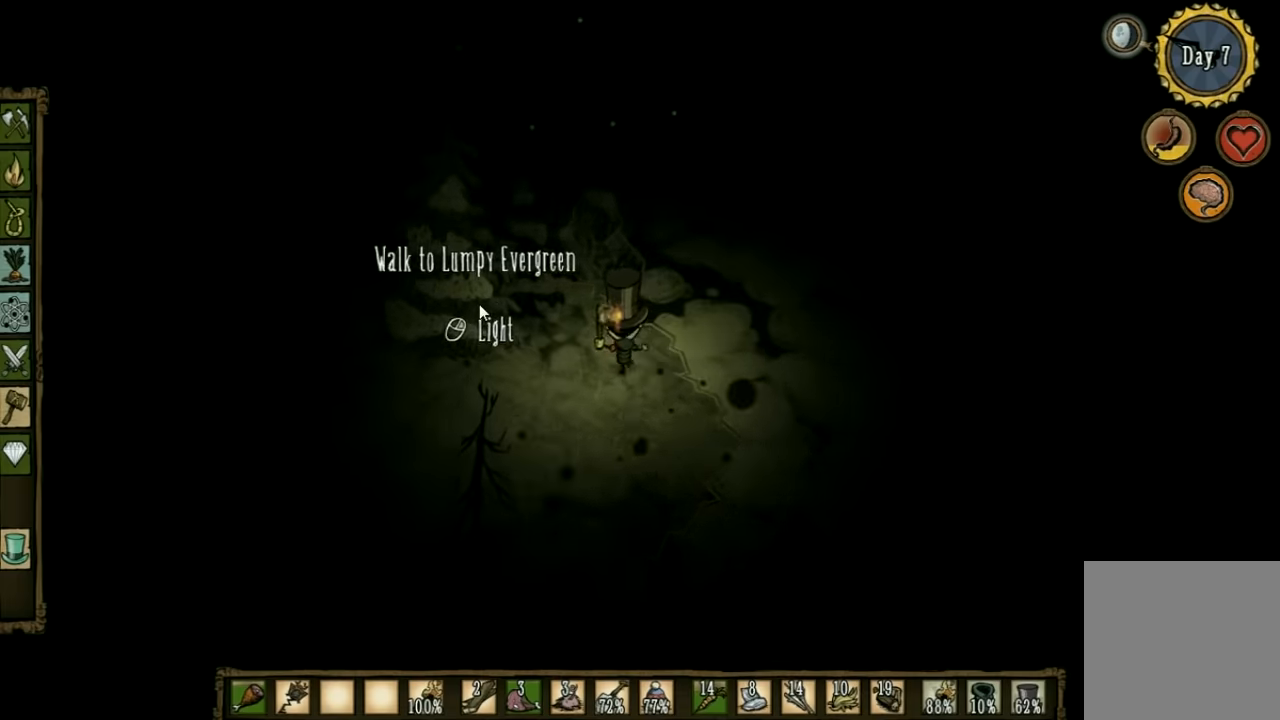
{"keys": [], "events": [[367, "w", "up"]]}
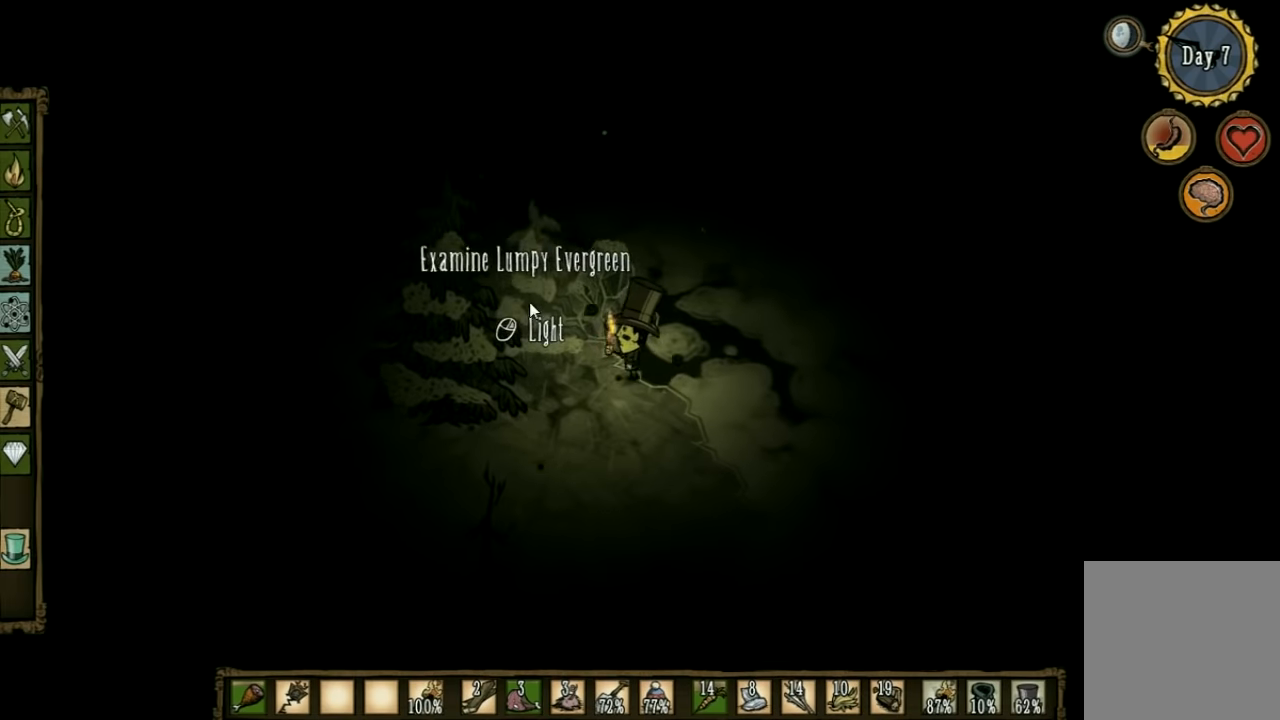
{"keys": [], "events": []}
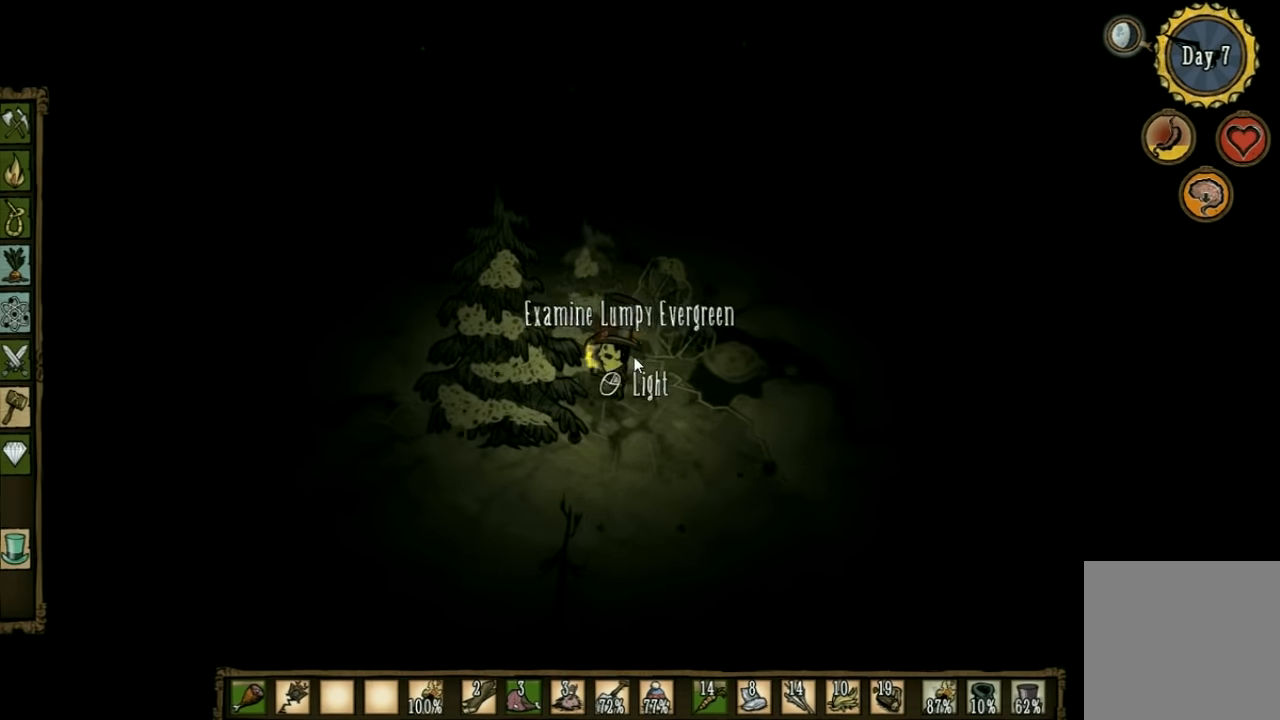
{"keys": ["d"], "events": [[400, "shift", "down"], [433, "d", "down"], [467, "shift", "up"]]}
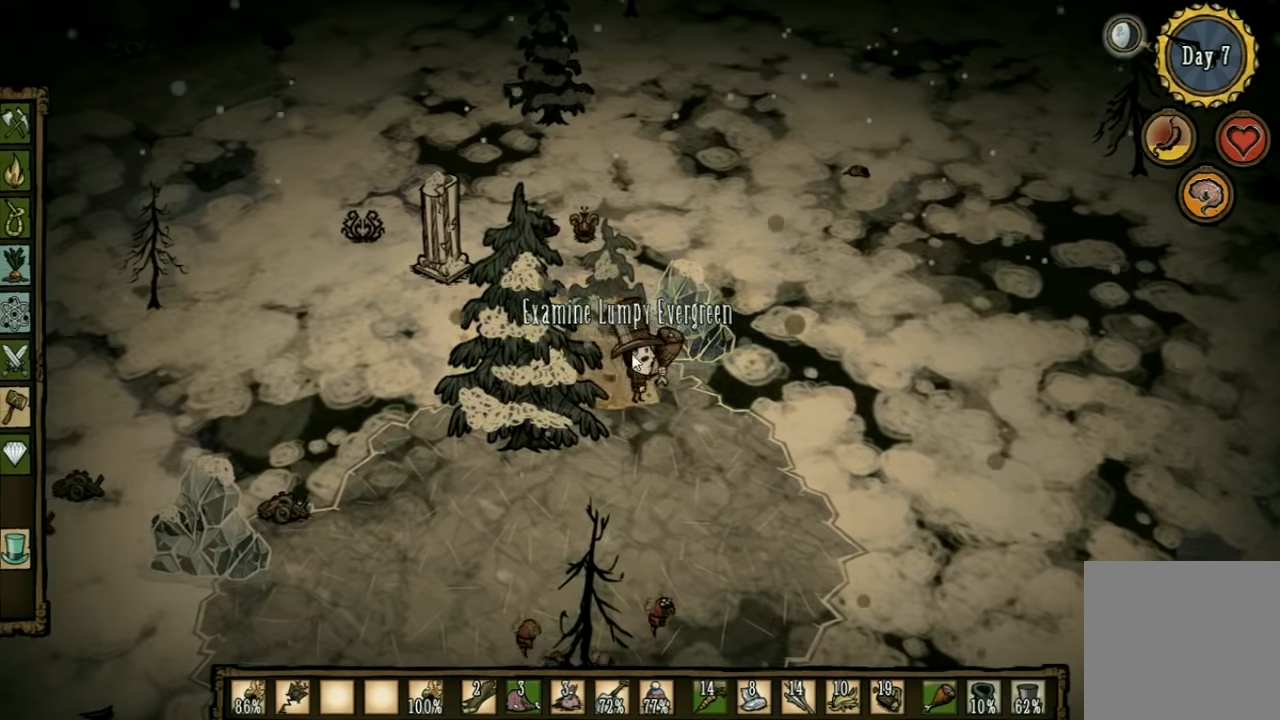
{"keys": ["d", "e"], "events": [[400, "e", "down"]]}
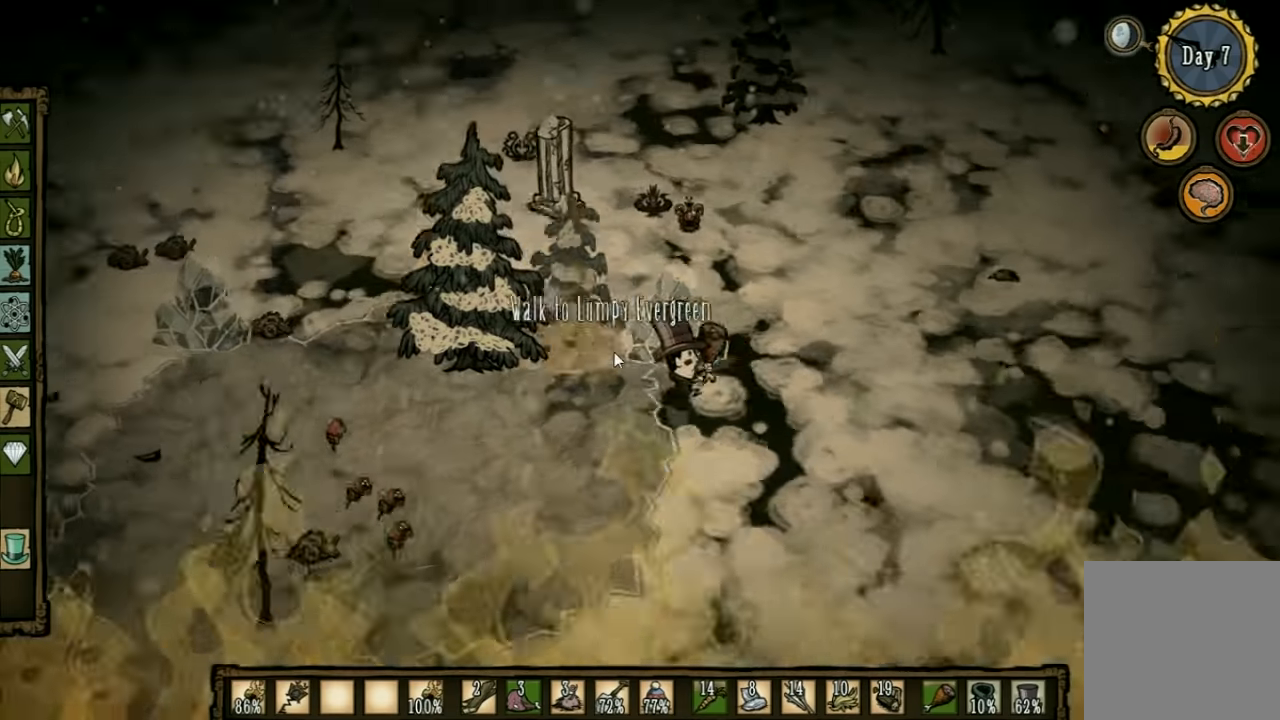
{"keys": ["d", "e"], "events": [[33, "e", "up"], [400, "e", "down"]]}
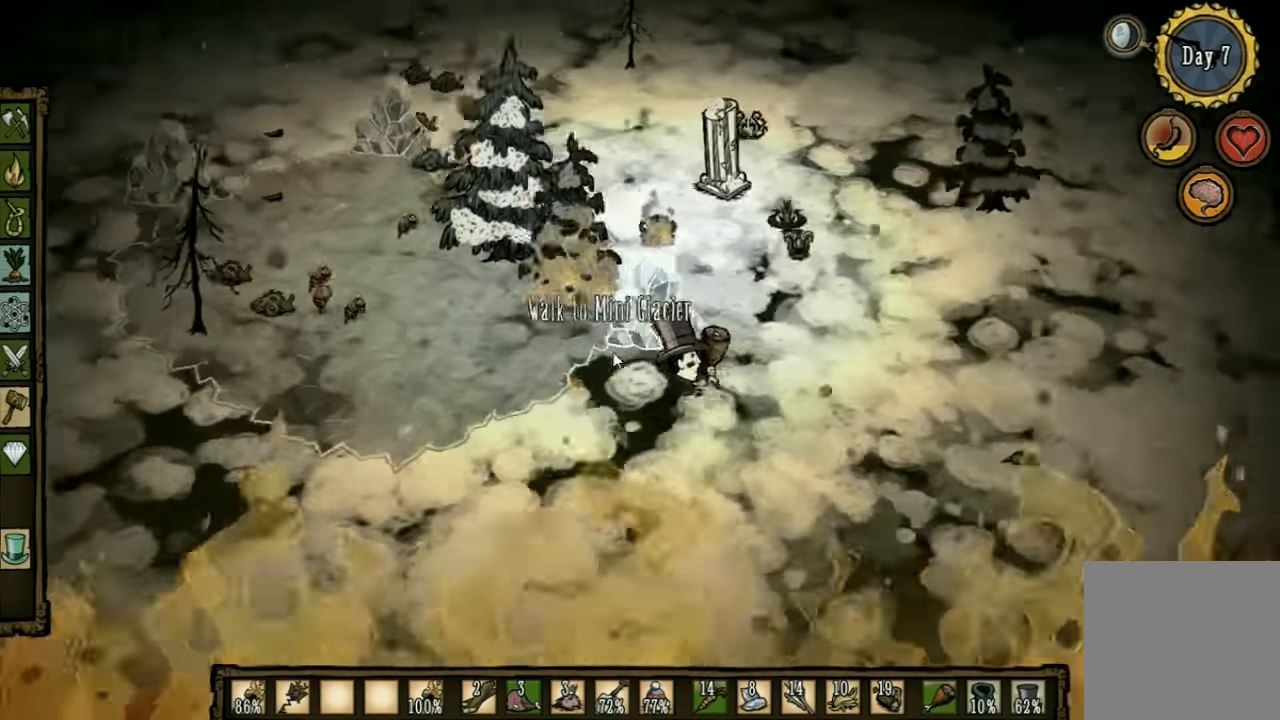
{"keys": ["d", "w"], "events": [[33, "e", "up"], [433, "w", "down"]]}
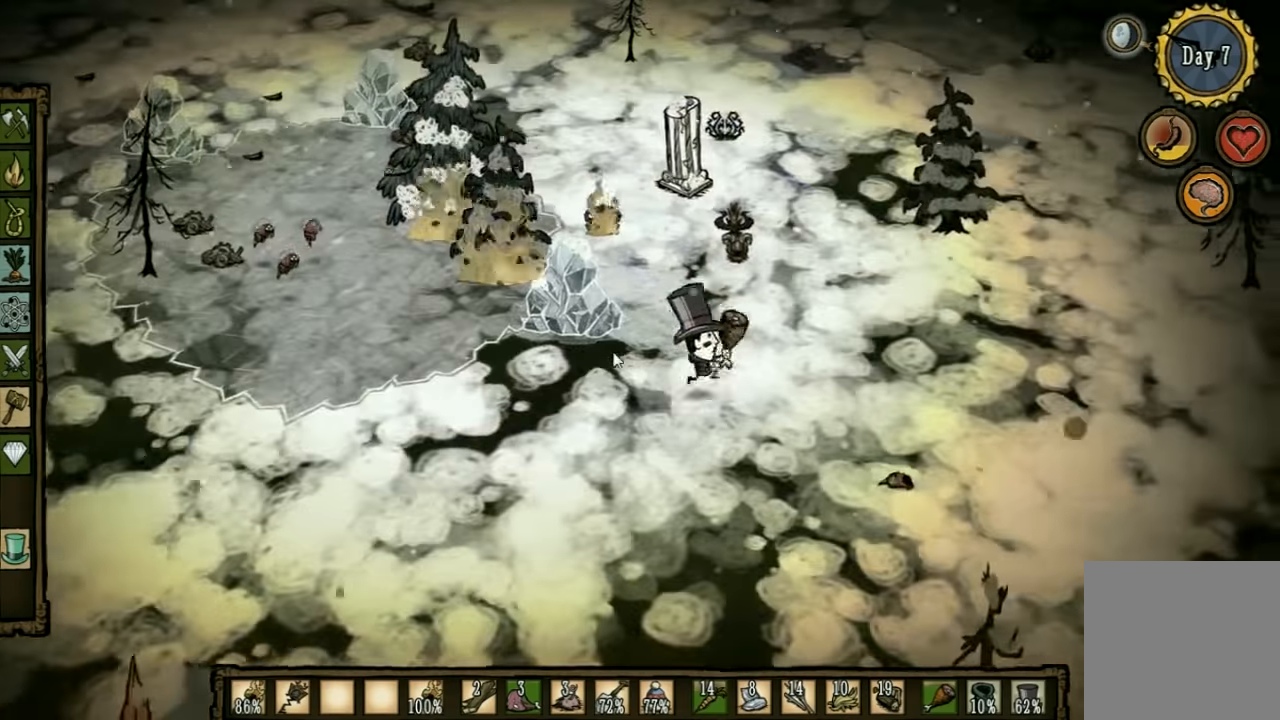
{"keys": ["d", "w"], "events": []}
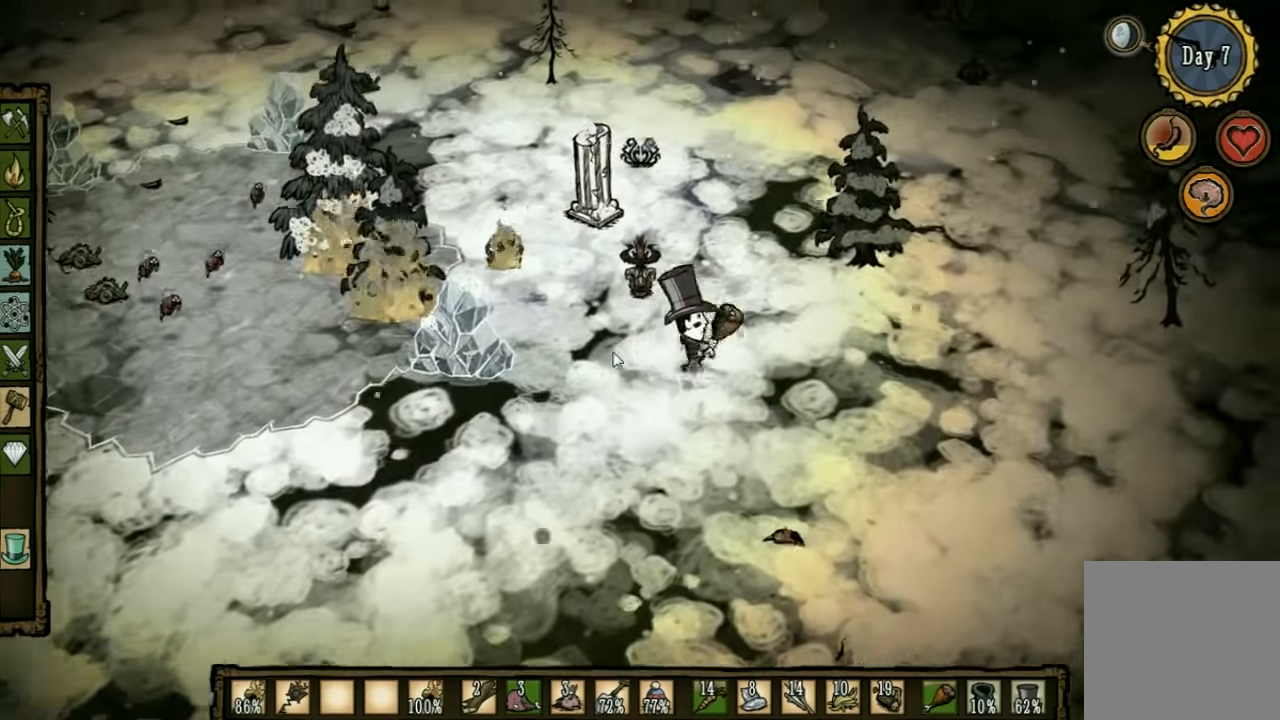
{"keys": ["w"], "events": [[167, "q", "down"], [233, "q", "up"], [333, "d", "up"]]}
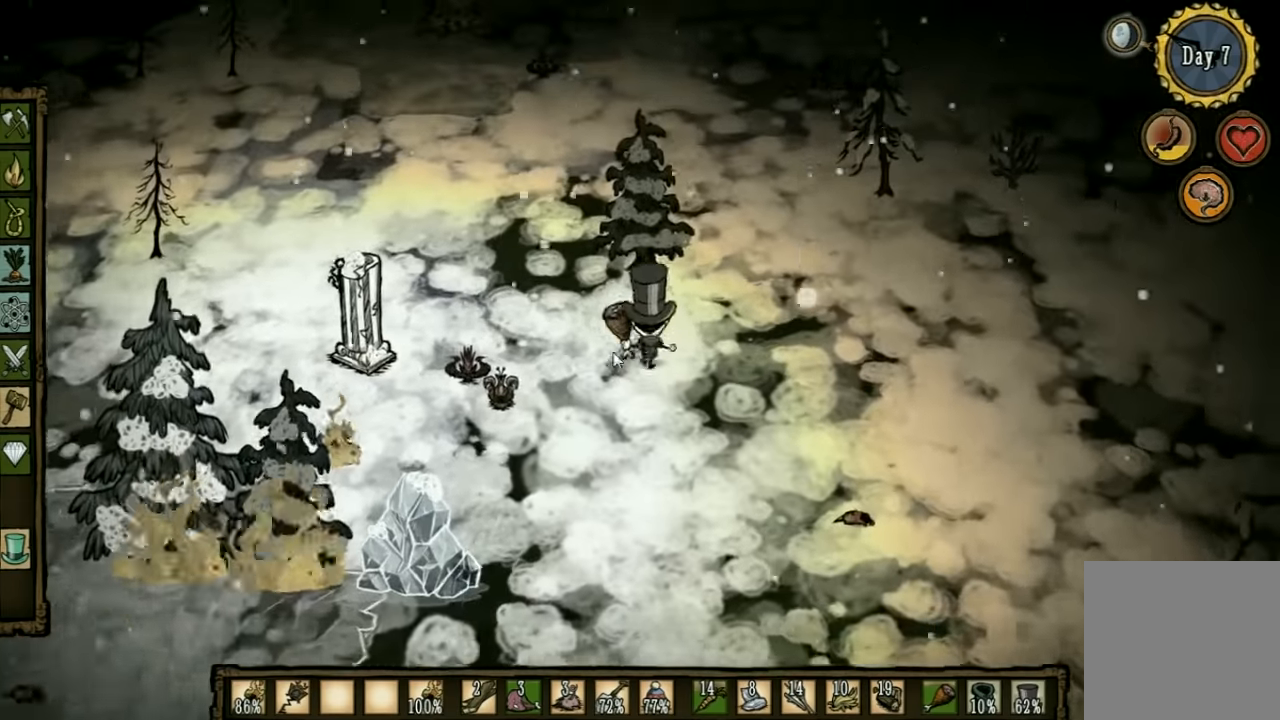
{"keys": ["w"], "events": [[167, "a", "down"], [400, "a", "up"]]}
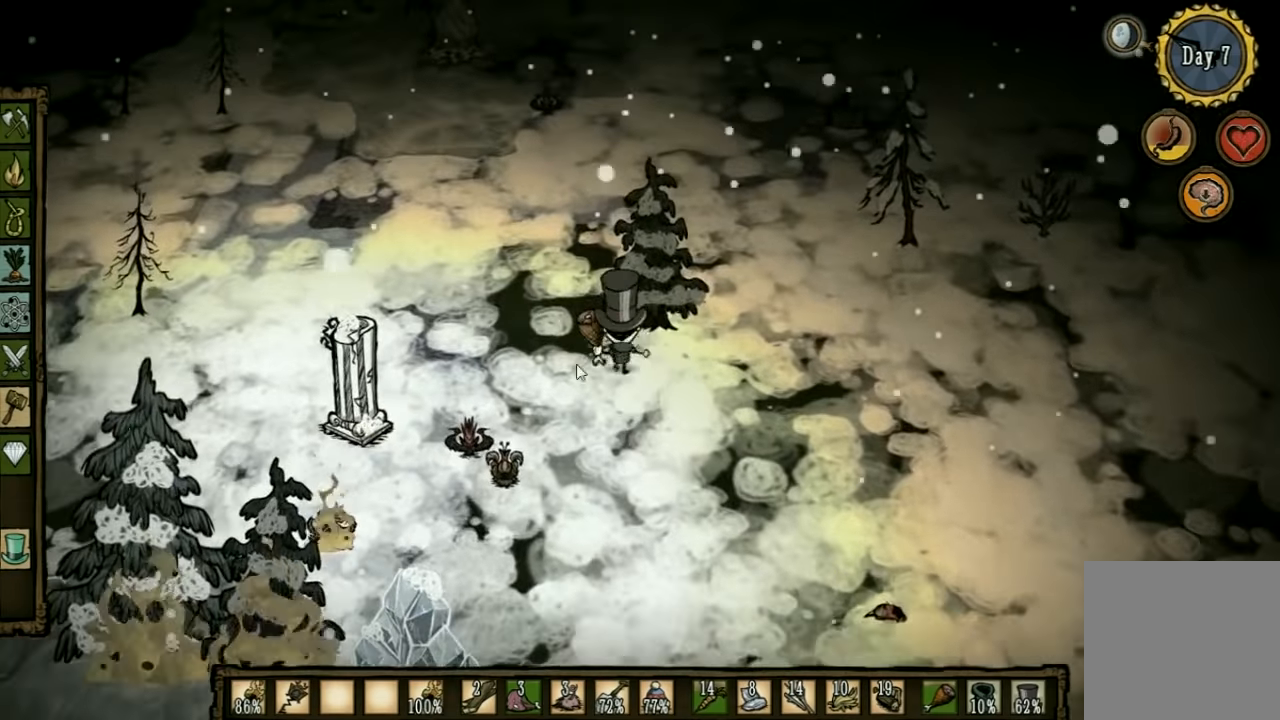
{"keys": ["w"], "events": []}
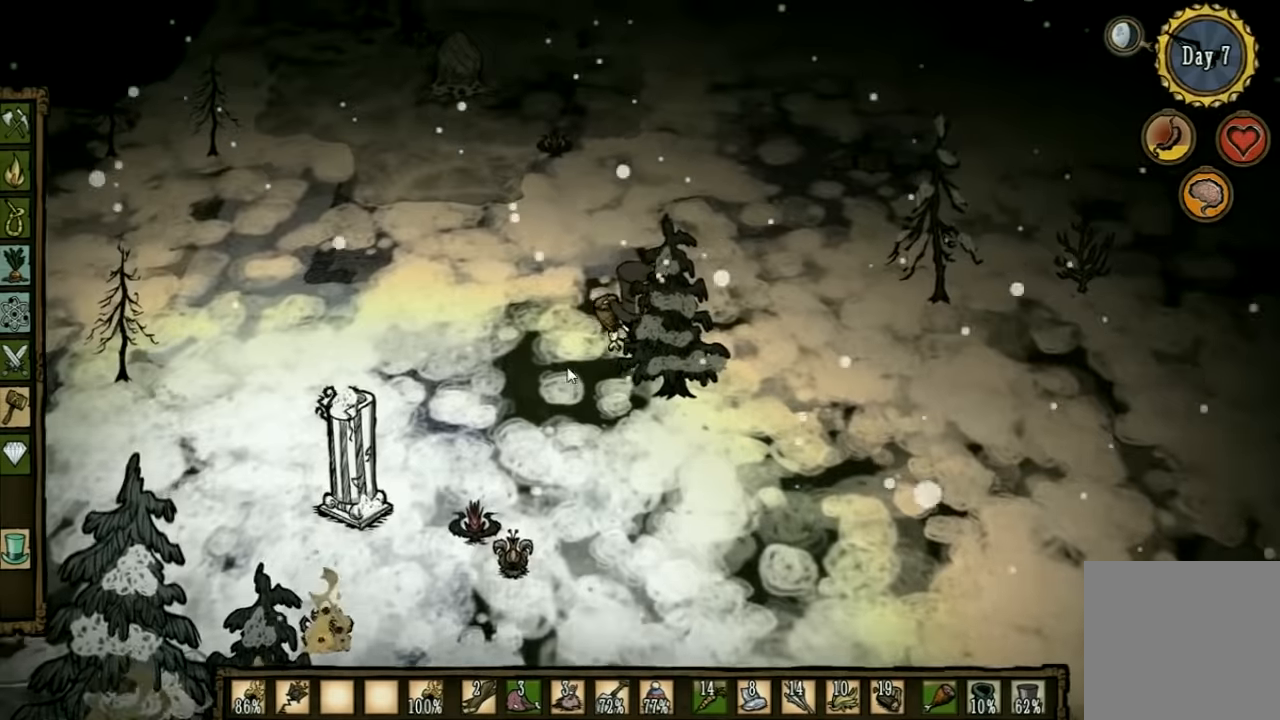
{"keys": ["d", "w"], "events": [[366, "d", "down"]]}
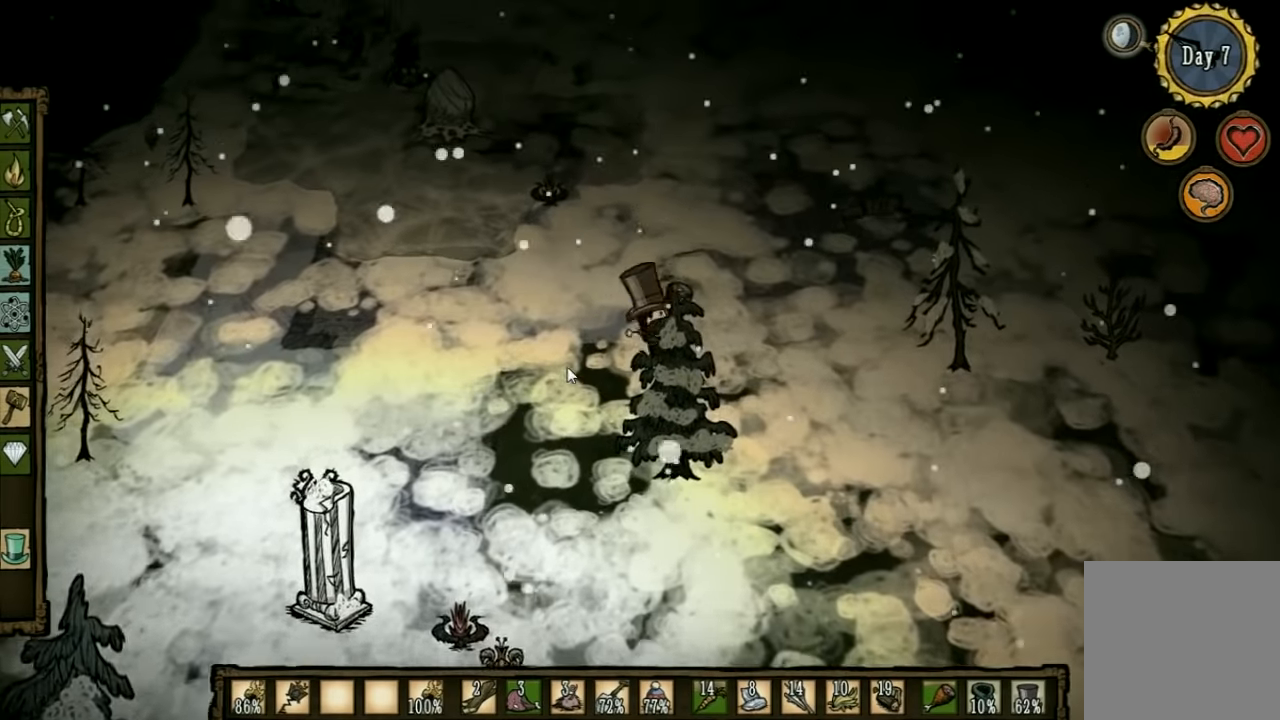
{"keys": ["d", "w"], "events": [[100, "d", "up"], [300, "d", "down"]]}
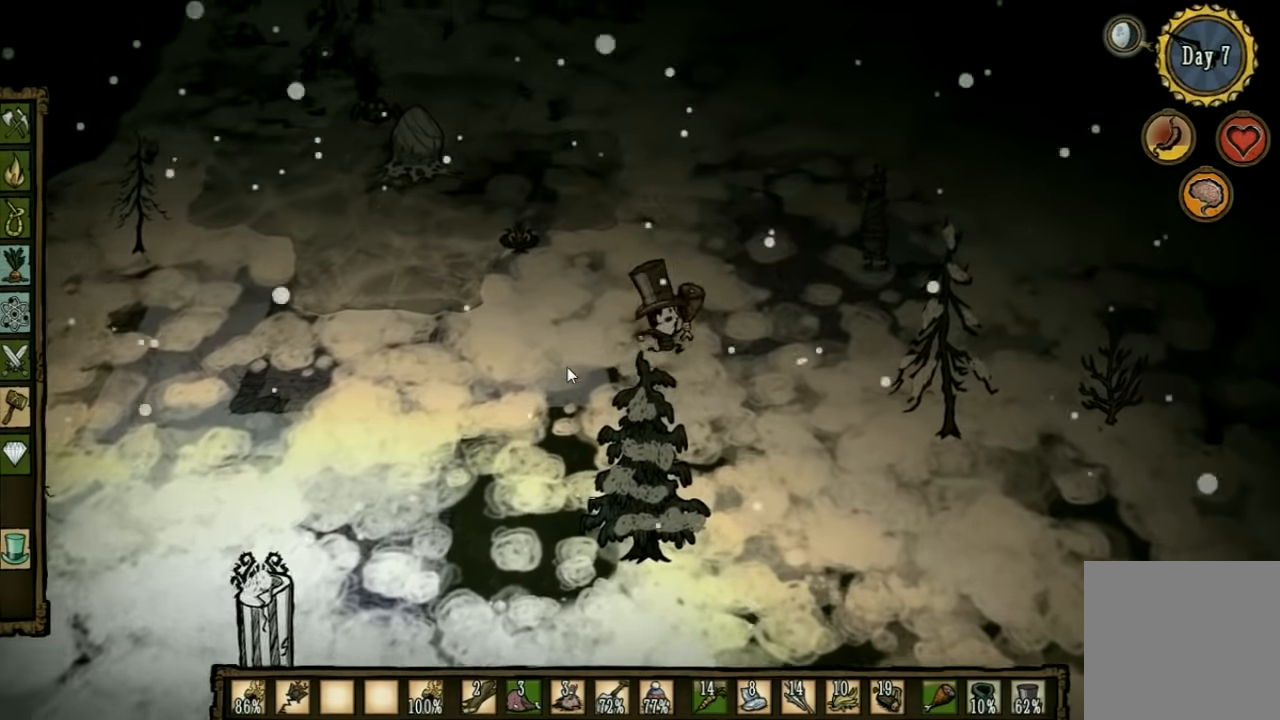
{"keys": ["w"], "events": [[66, "d", "up"]]}